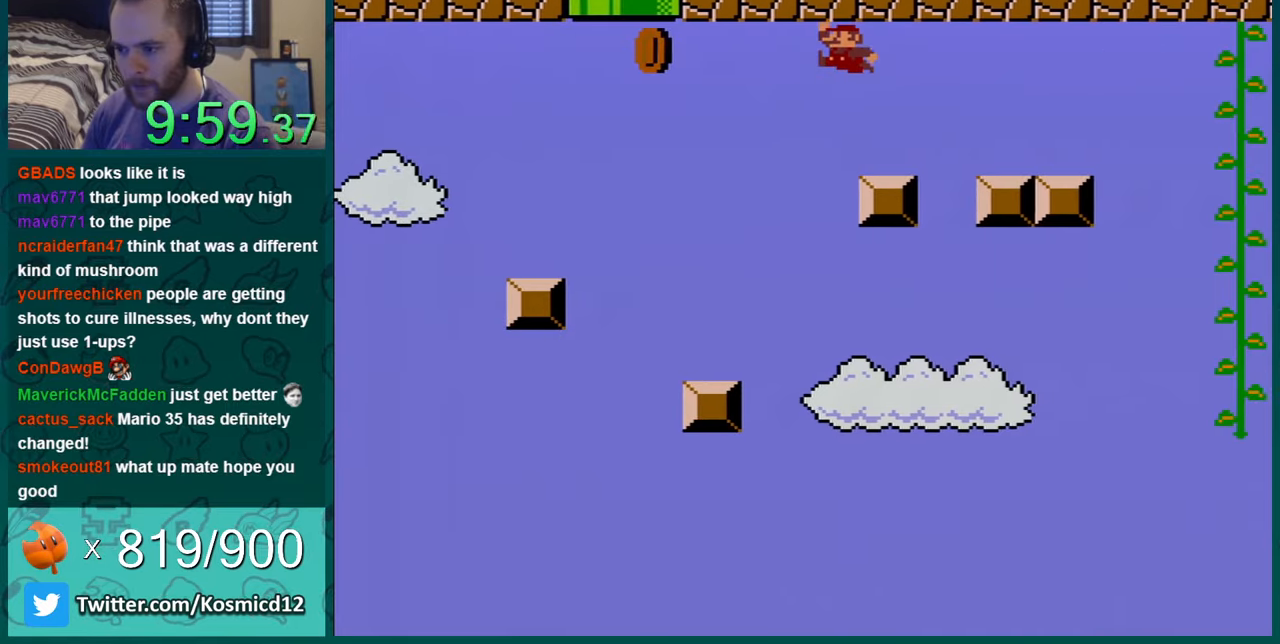
Gameplay with a controller (Nintendo layout); each line is a JSON object with the inputs held at the frame after it. "events" lists button and stick changes between this image and that frame as [ms after this image, input, new state], when the widget could be followed in between. Not read: L1 L3 R1 R3.
{"buttons": ["Y", "DPAD_RIGHT"], "events": [[434, "DPAD_RIGHT", "down"]]}
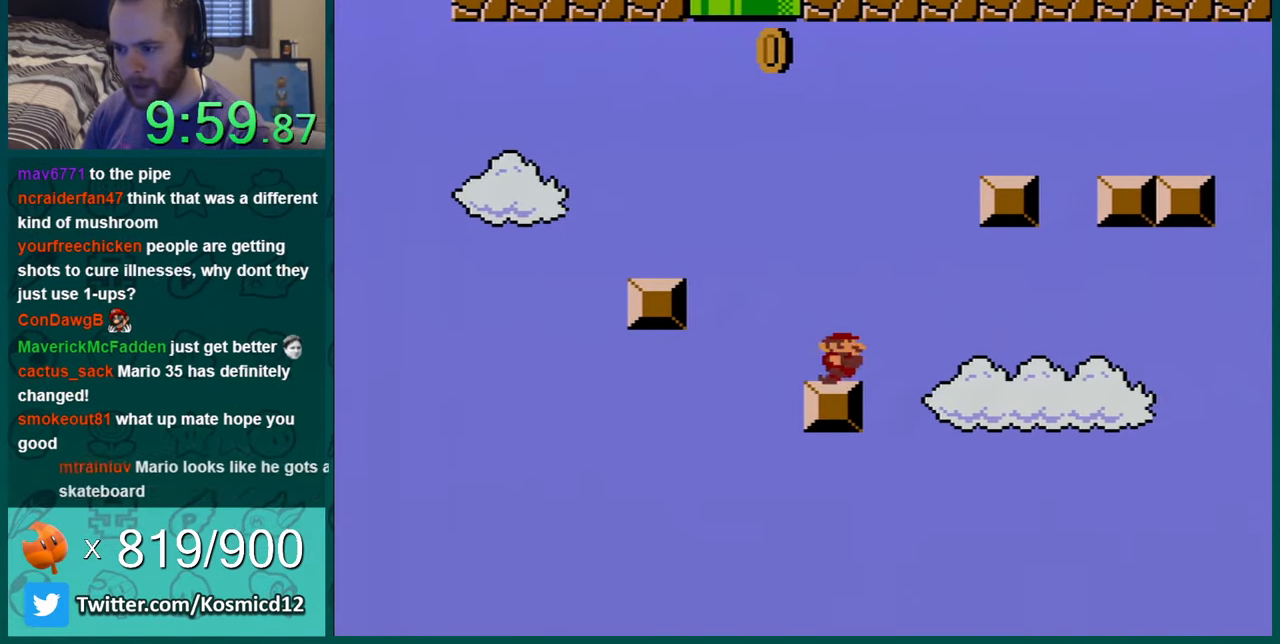
{"buttons": ["B", "Y", "DPAD_LEFT"], "events": [[100, "DPAD_RIGHT", "up"], [333, "DPAD_LEFT", "down"], [500, "B", "down"]]}
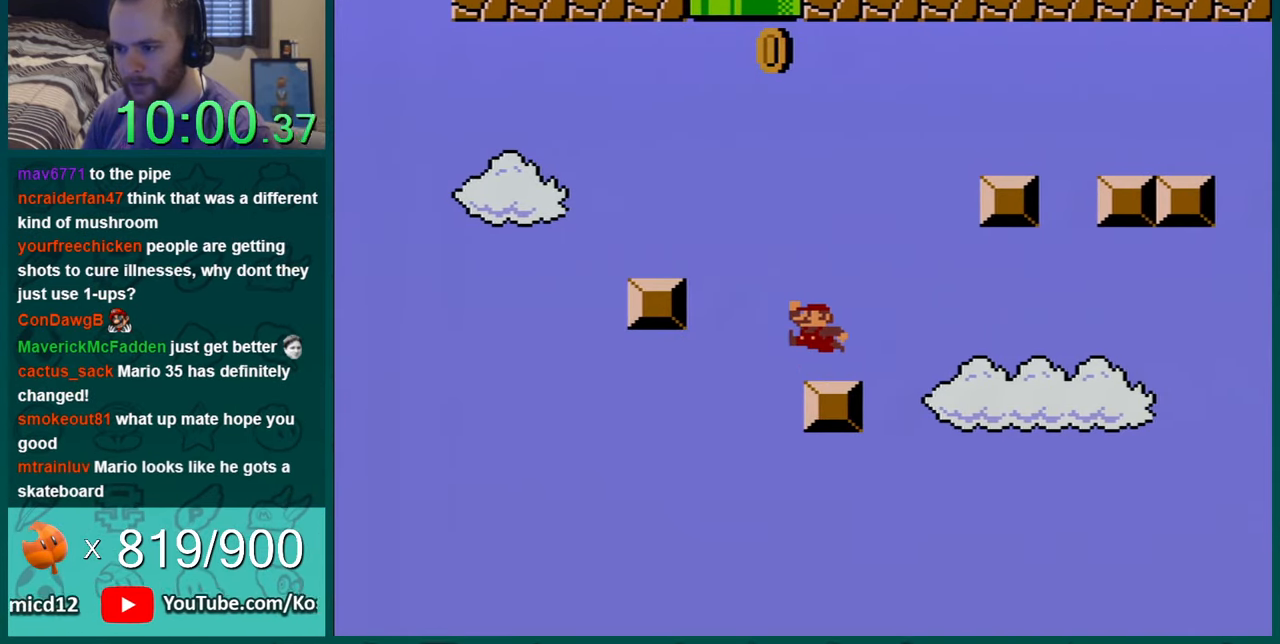
{"buttons": ["B", "Y"], "events": [[217, "DPAD_LEFT", "up"]]}
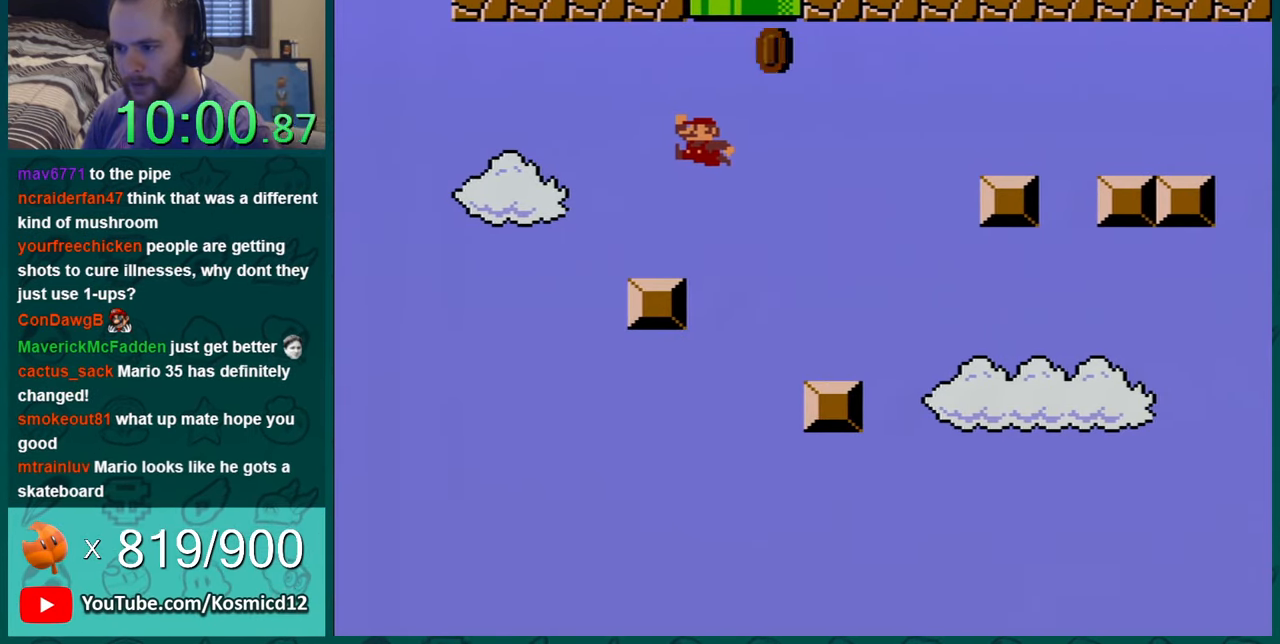
{"buttons": ["Y", "DPAD_LEFT"], "events": [[33, "B", "up"], [83, "DPAD_RIGHT", "down"], [250, "DPAD_RIGHT", "up"], [500, "DPAD_LEFT", "down"]]}
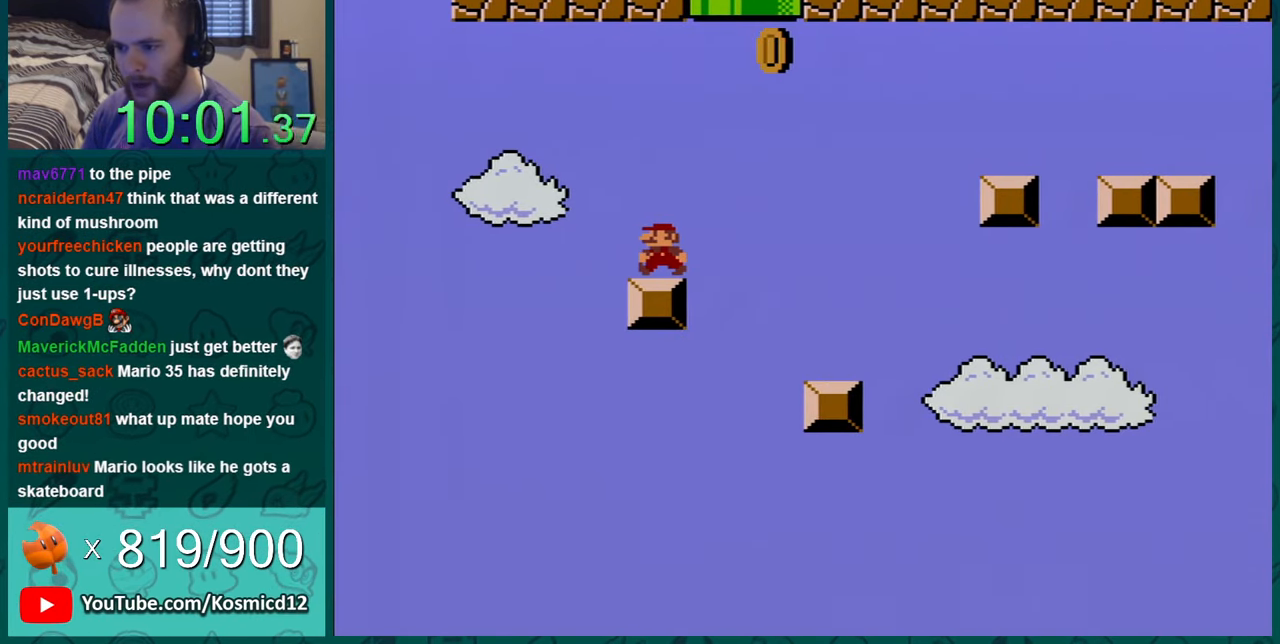
{"buttons": ["Y", "DPAD_LEFT"], "events": [[84, "DPAD_LEFT", "up"], [267, "DPAD_LEFT", "down"], [367, "DPAD_LEFT", "up"], [467, "DPAD_LEFT", "down"]]}
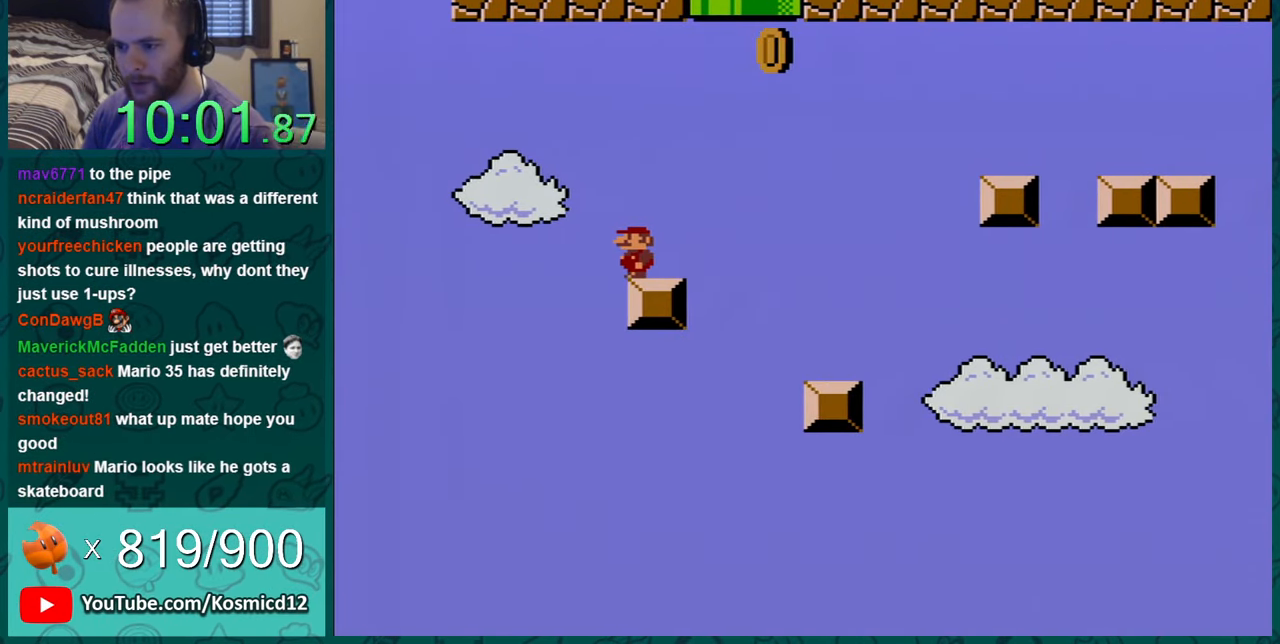
{"buttons": ["Y"], "events": [[100, "DPAD_LEFT", "up"]]}
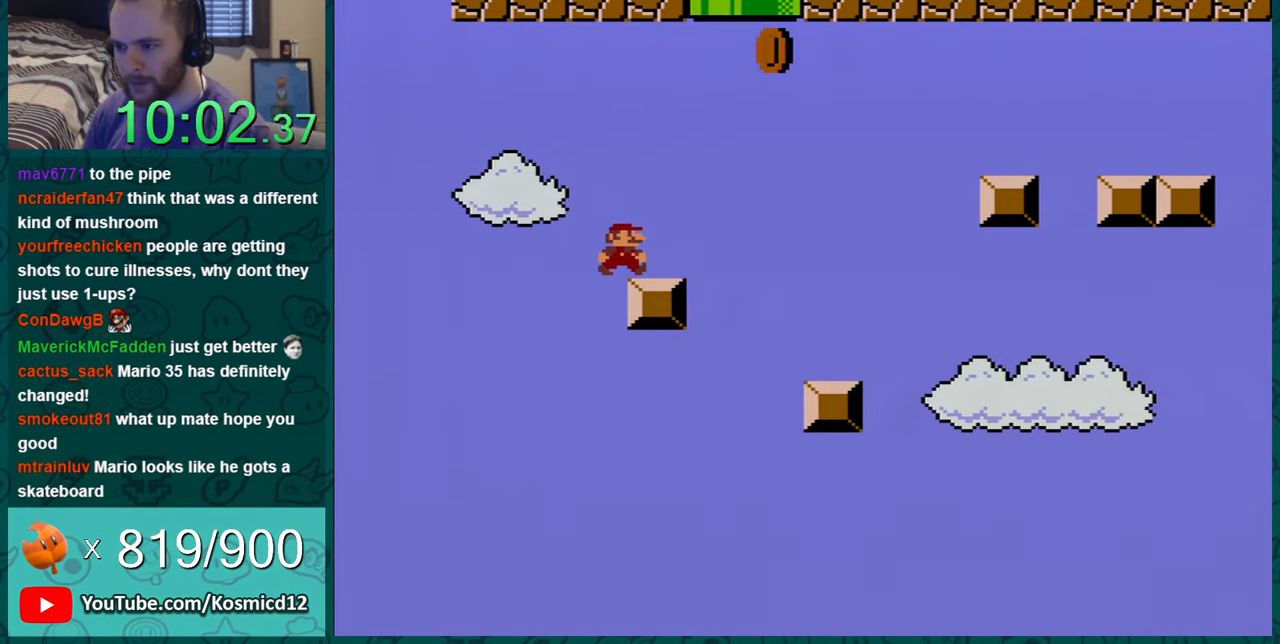
{"buttons": ["B", "Y", "DPAD_UP"], "events": [[34, "DPAD_RIGHT", "down"], [234, "B", "down"], [267, "DPAD_UP", "down"], [367, "DPAD_RIGHT", "up"]]}
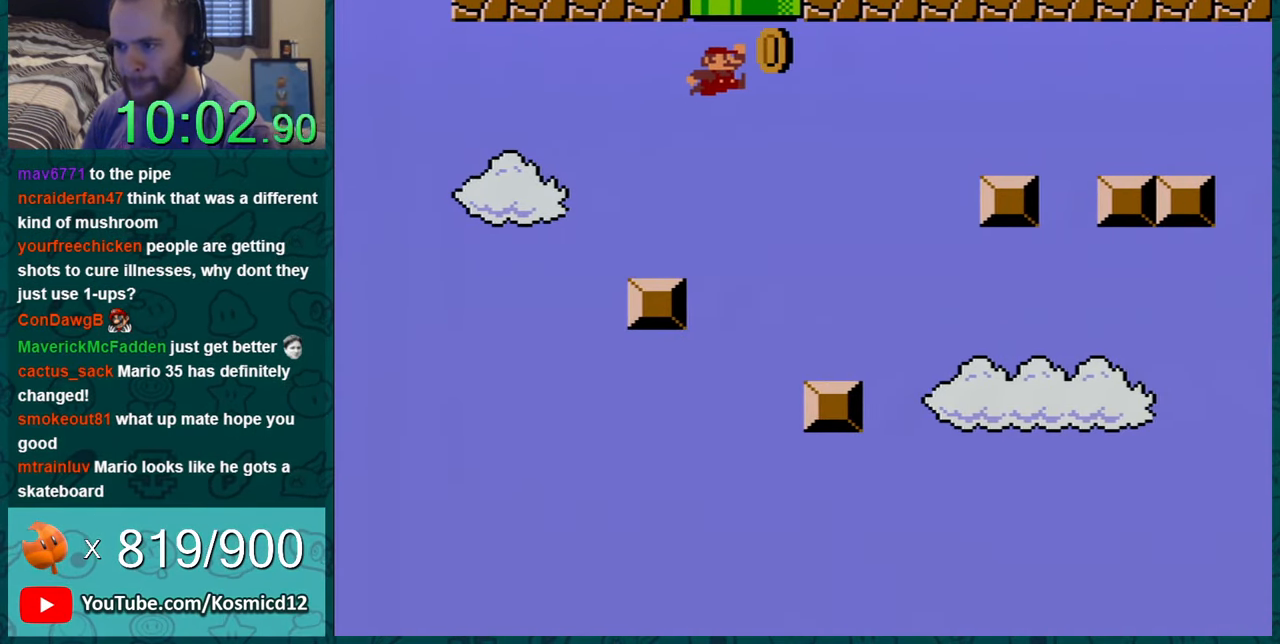
{"buttons": ["B", "Y", "DPAD_UP"], "events": [[16, "DPAD_LEFT", "down"], [150, "DPAD_LEFT", "up"], [233, "DPAD_RIGHT", "down"], [450, "DPAD_RIGHT", "up"]]}
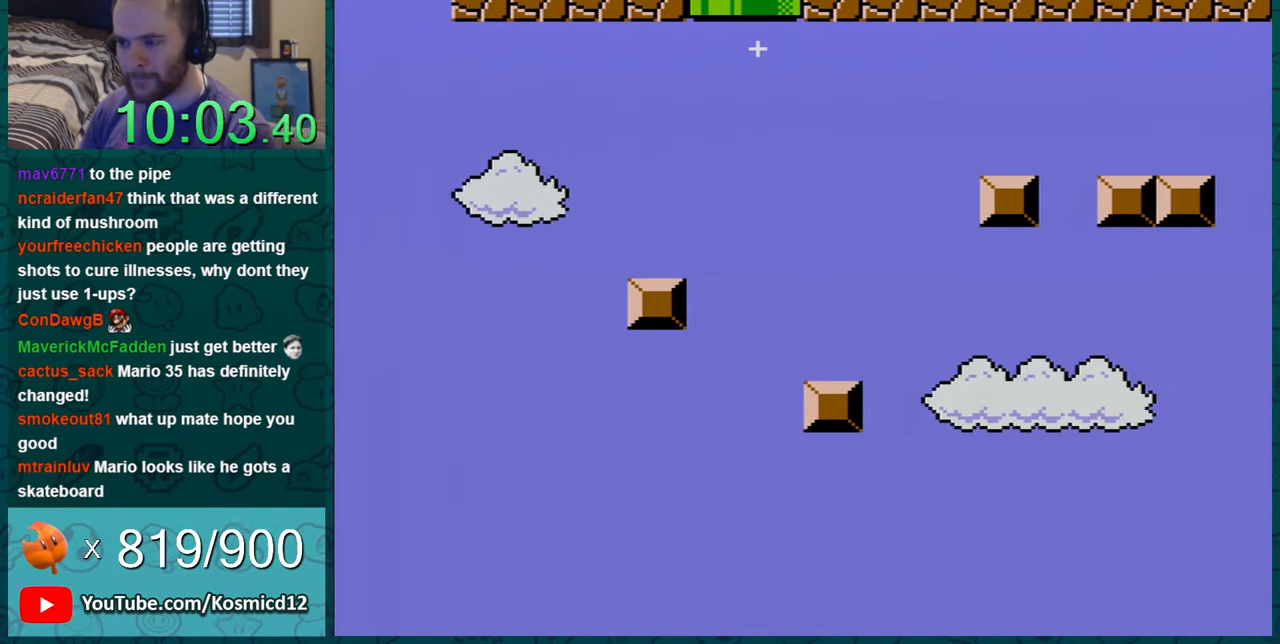
{"buttons": [], "events": [[17, "B", "up"], [84, "DPAD_UP", "up"], [200, "Y", "up"]]}
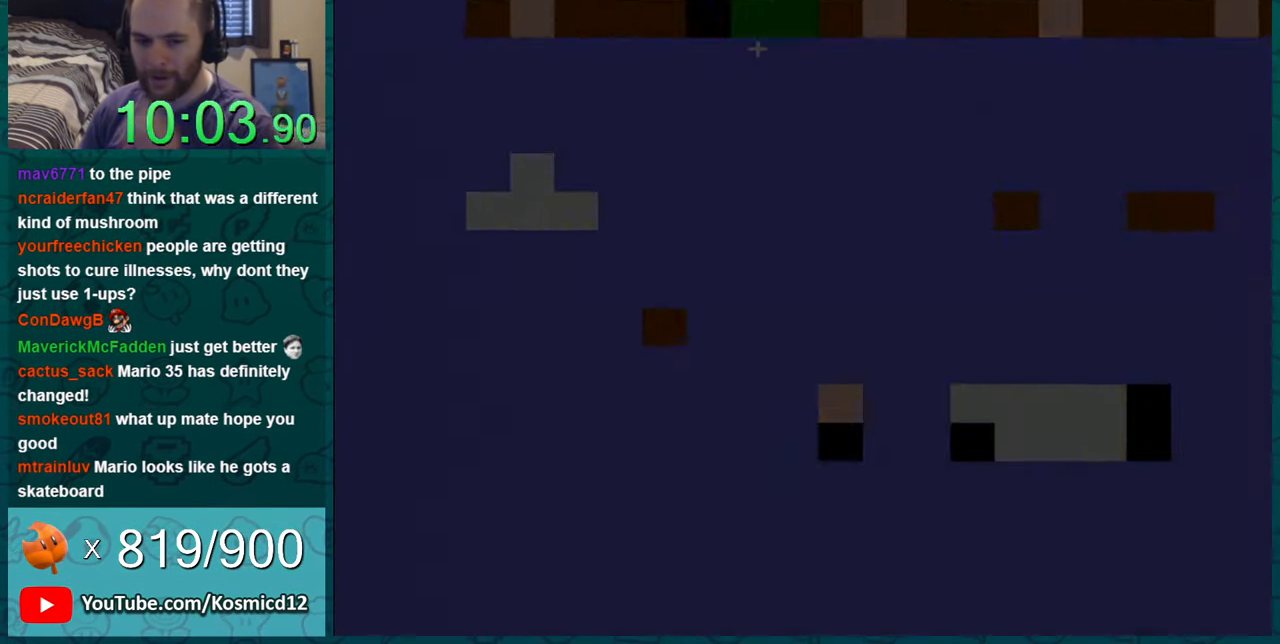
{"buttons": [], "events": []}
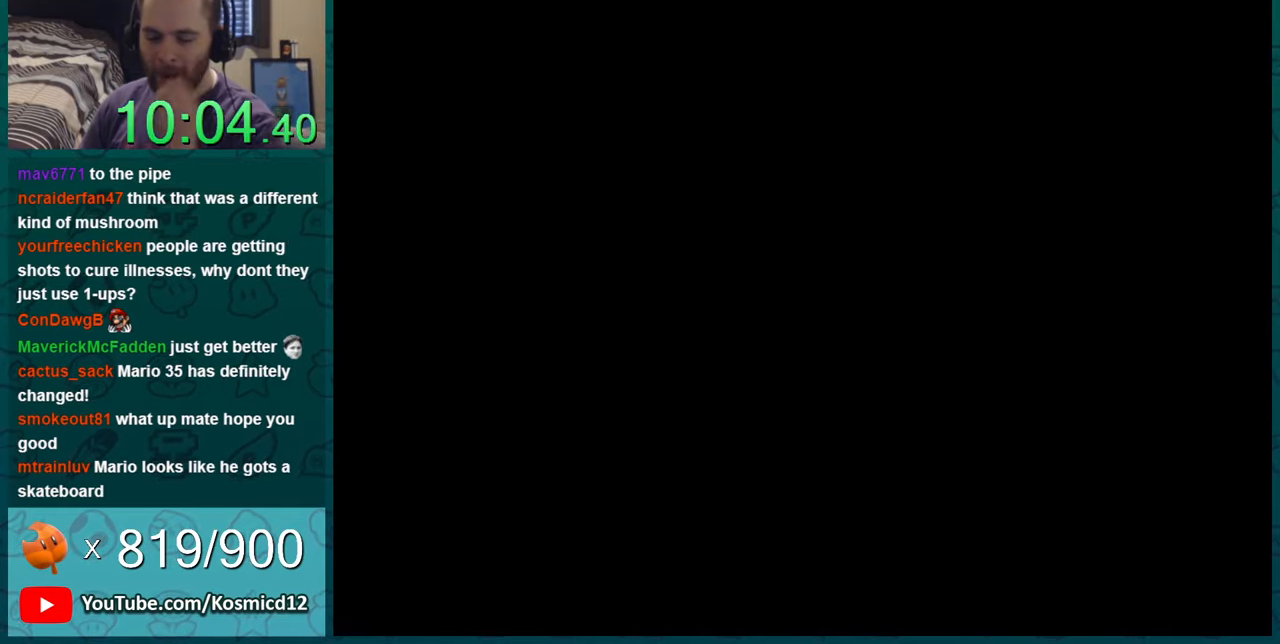
{"buttons": [], "events": []}
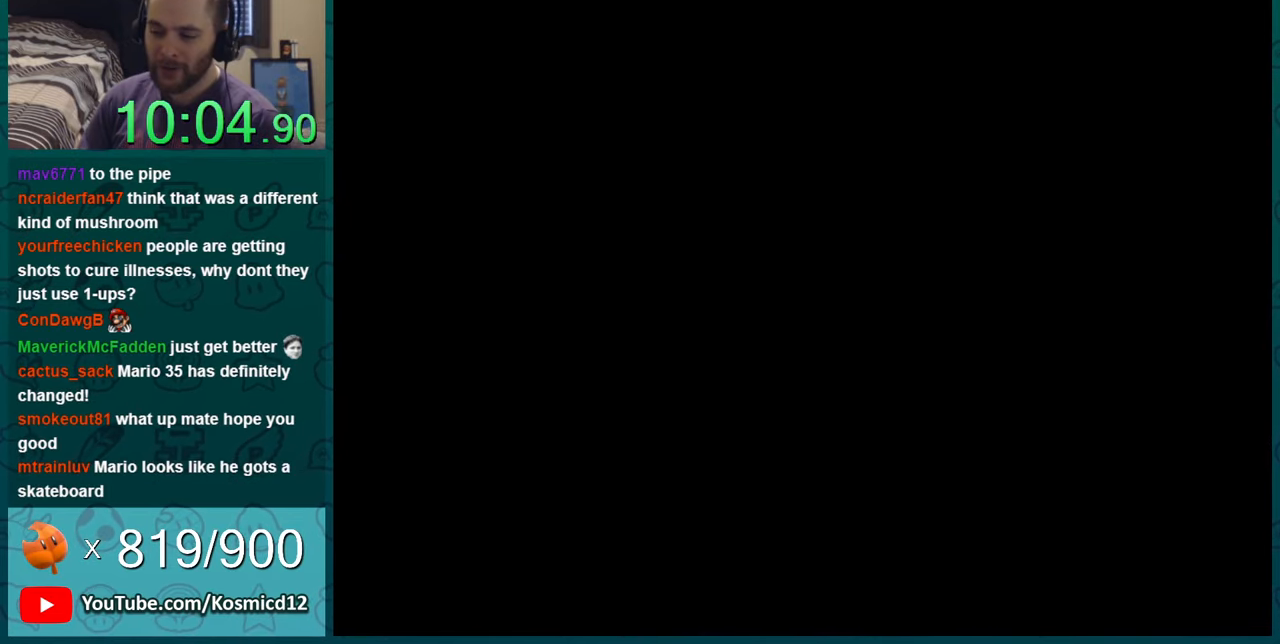
{"buttons": [], "events": []}
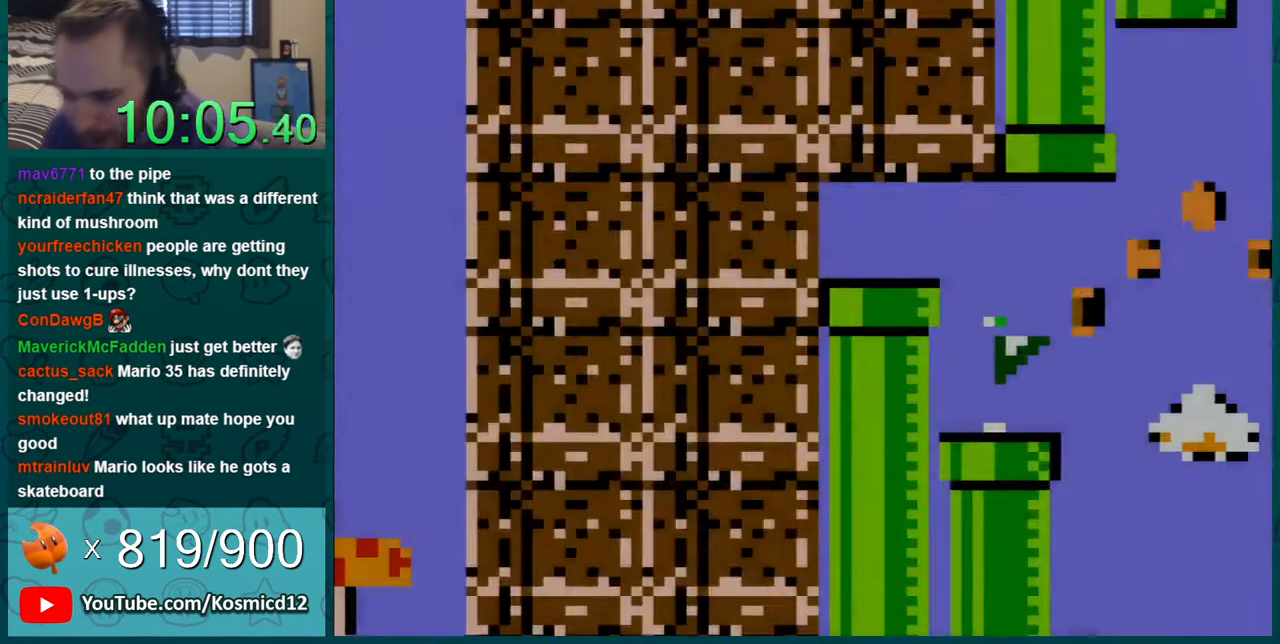
{"buttons": ["Y"], "events": [[417, "Y", "down"]]}
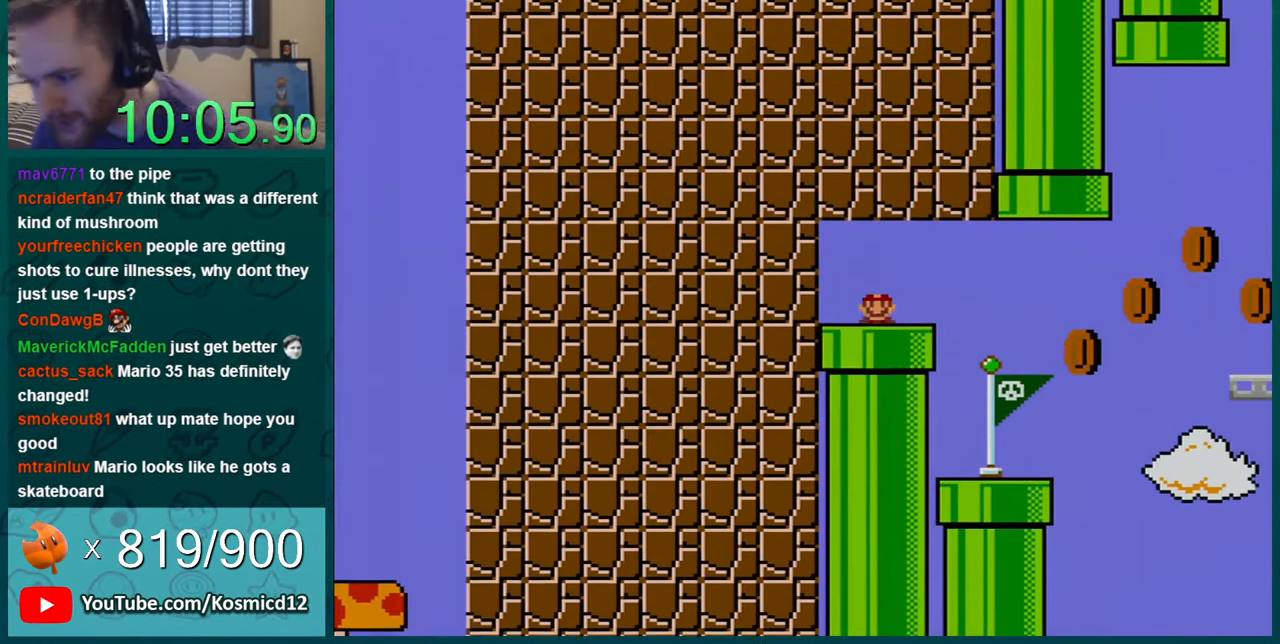
{"buttons": ["Y"], "events": []}
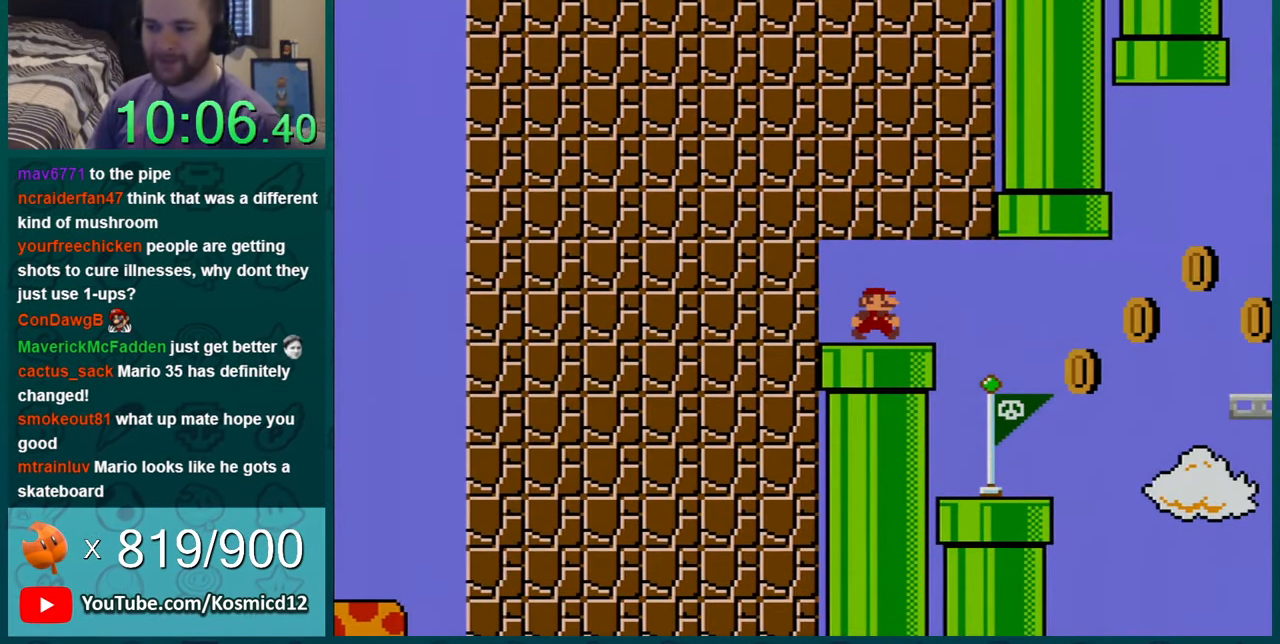
{"buttons": ["Y", "DPAD_LEFT"], "events": [[16, "DPAD_RIGHT", "down"], [367, "DPAD_RIGHT", "up"], [367, "DPAD_UP", "down"], [383, "DPAD_UP", "up"], [417, "DPAD_LEFT", "down"]]}
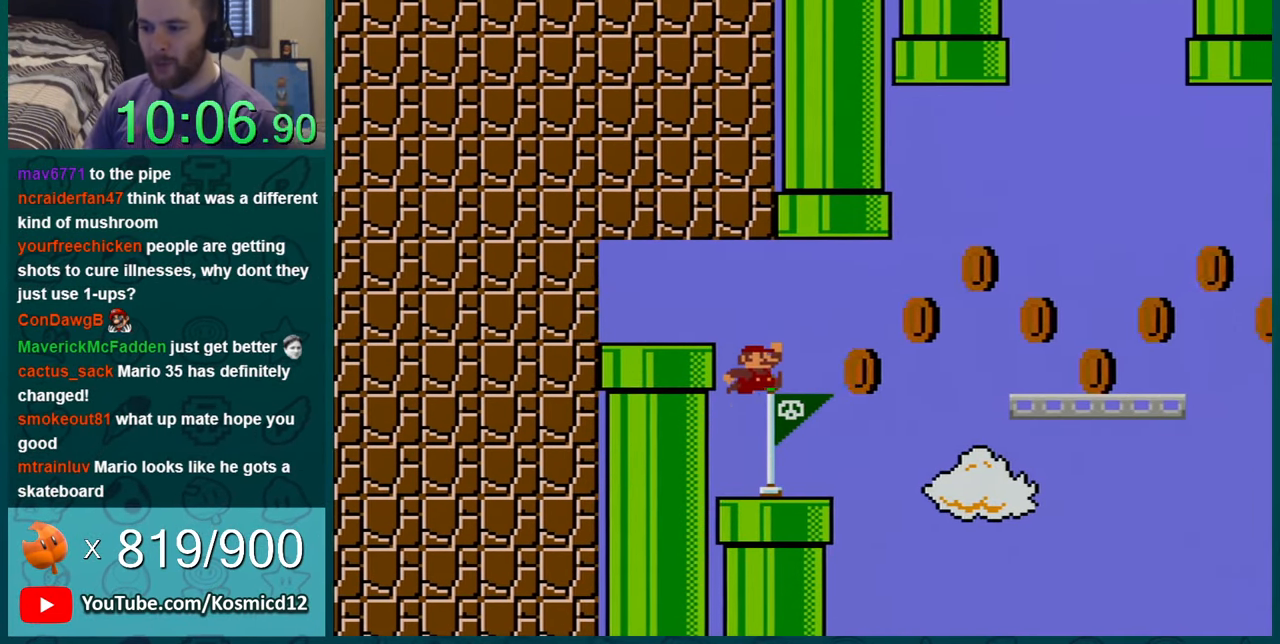
{"buttons": ["Y"], "events": [[67, "DPAD_LEFT", "up"], [317, "DPAD_LEFT", "down"], [384, "DPAD_LEFT", "up"]]}
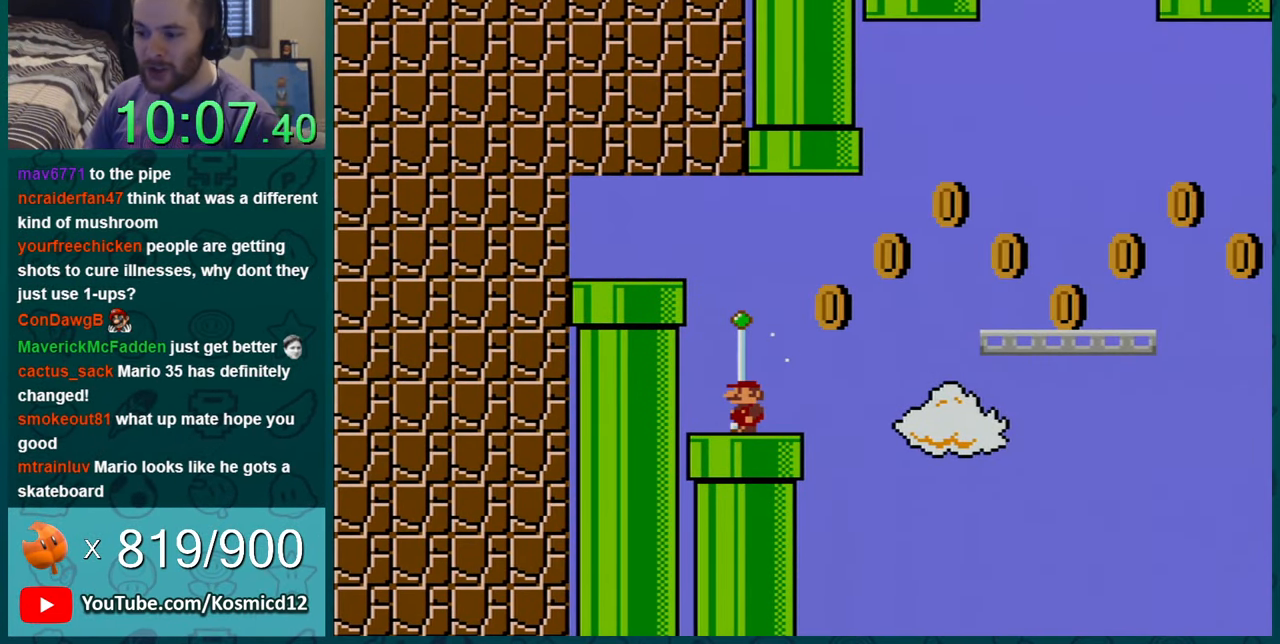
{"buttons": ["Y"], "events": []}
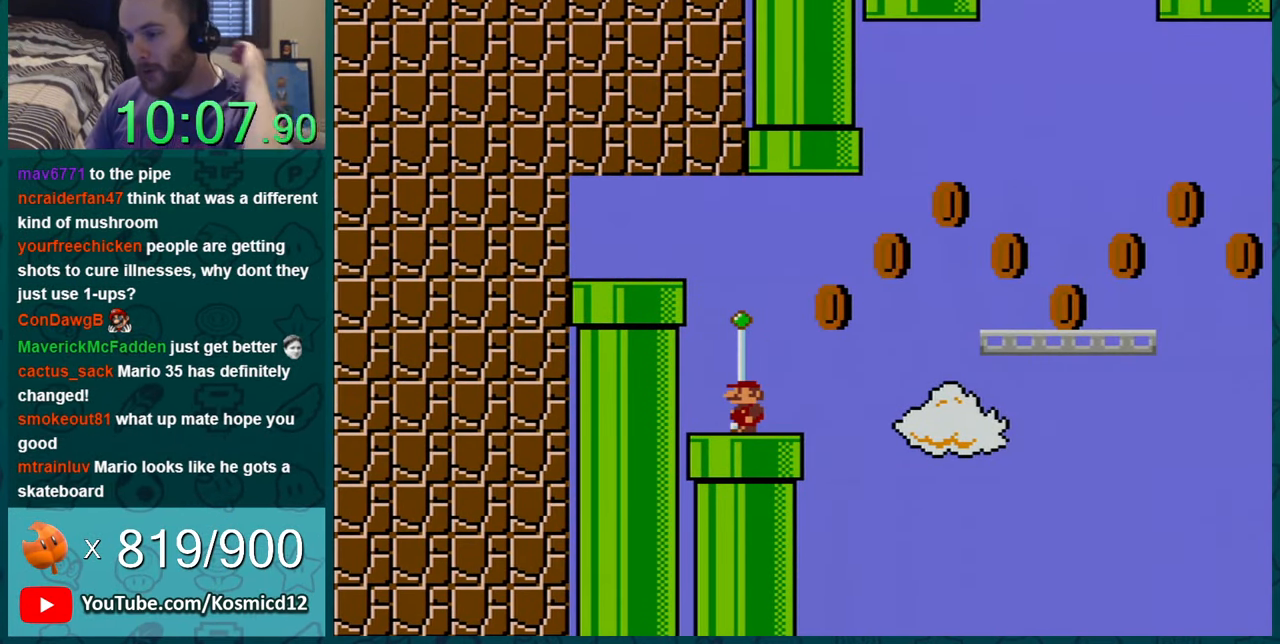
{"buttons": ["Y"], "events": []}
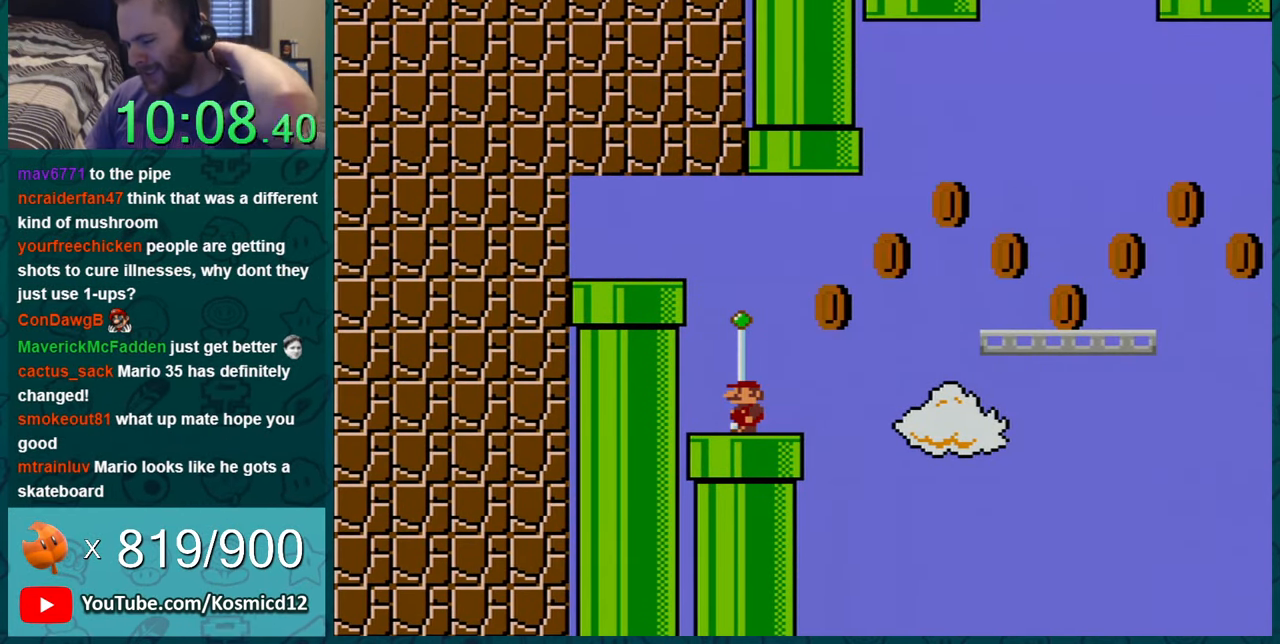
{"buttons": ["Y"], "events": []}
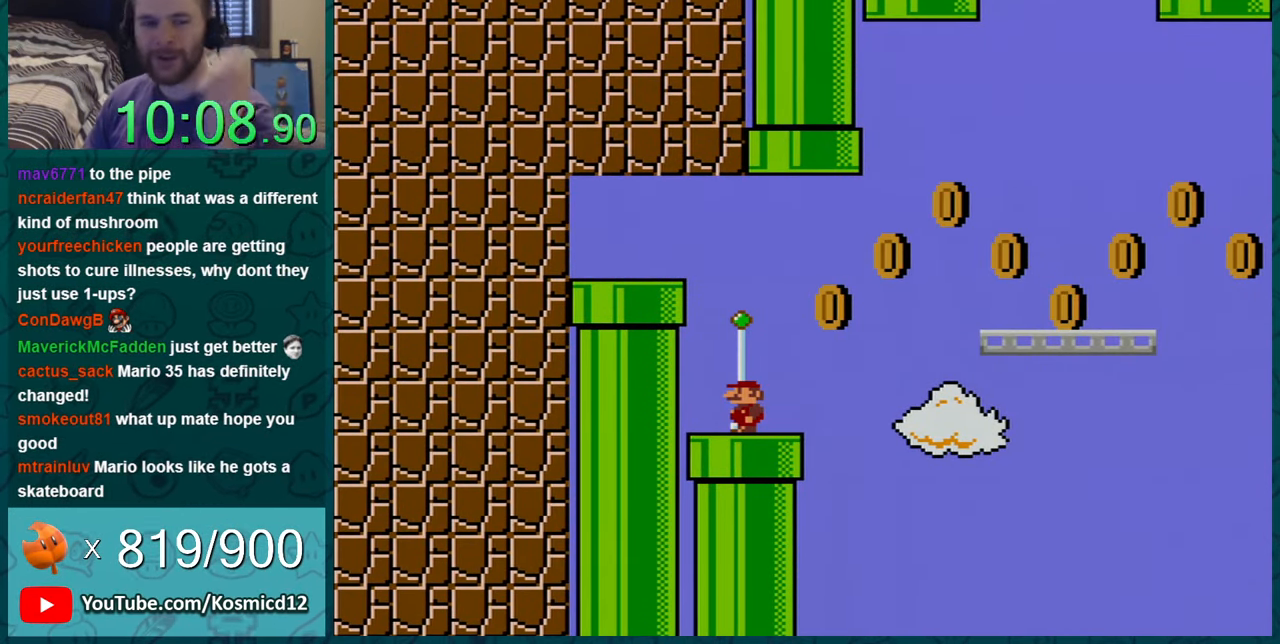
{"buttons": ["Y"], "events": []}
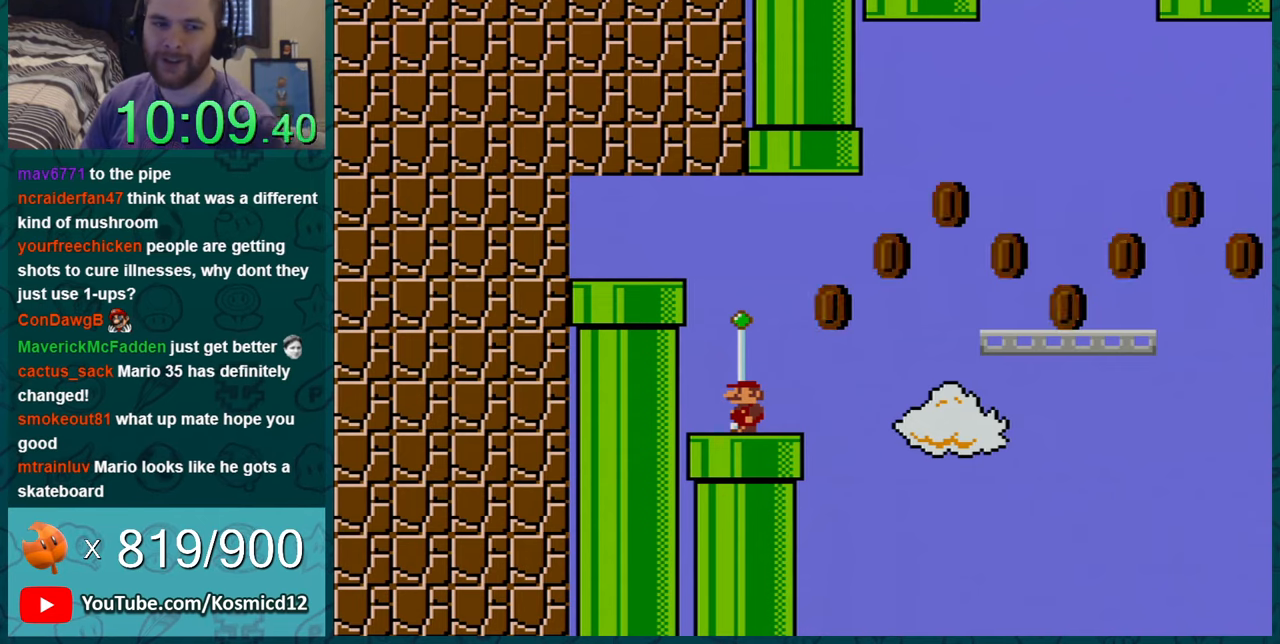
{"buttons": ["Y", "DPAD_LEFT"], "events": [[467, "DPAD_LEFT", "down"]]}
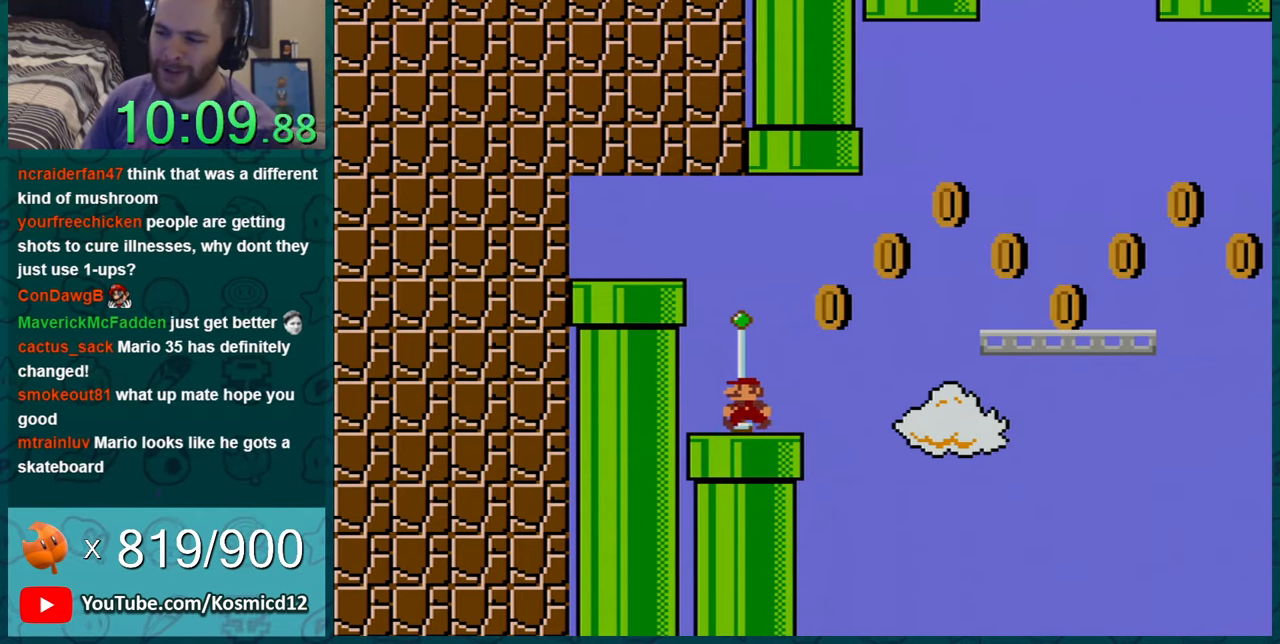
{"buttons": ["Y"], "events": [[150, "DPAD_LEFT", "up"], [267, "DPAD_RIGHT", "down"], [450, "DPAD_RIGHT", "up"]]}
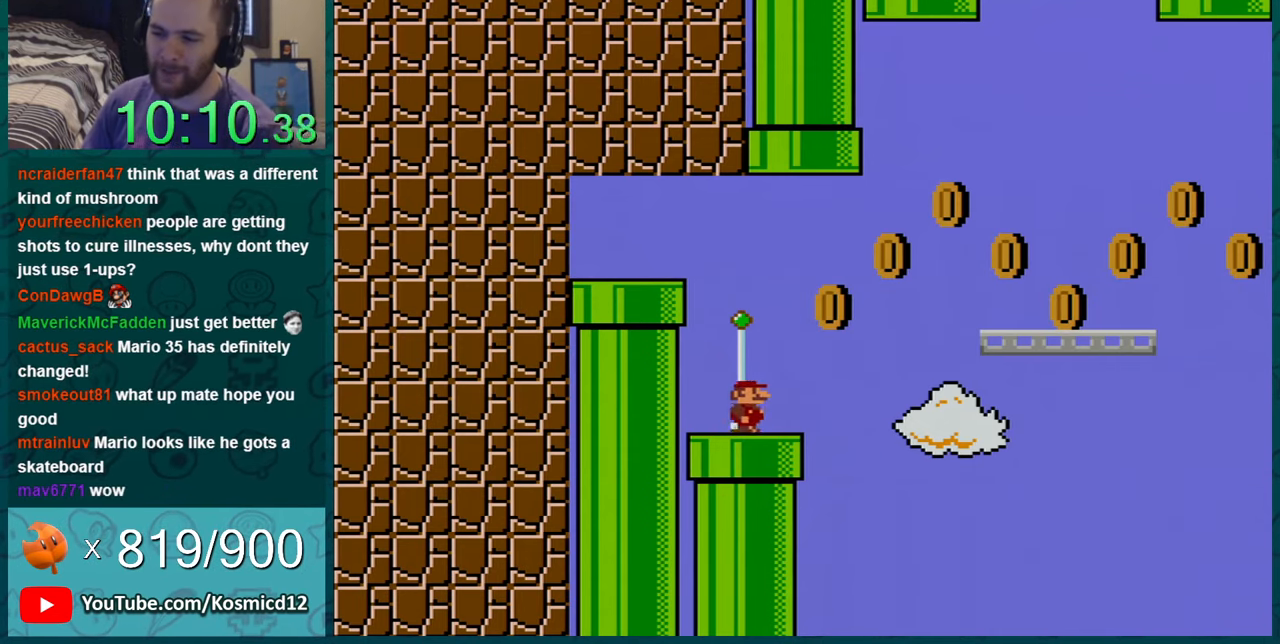
{"buttons": ["Y"], "events": []}
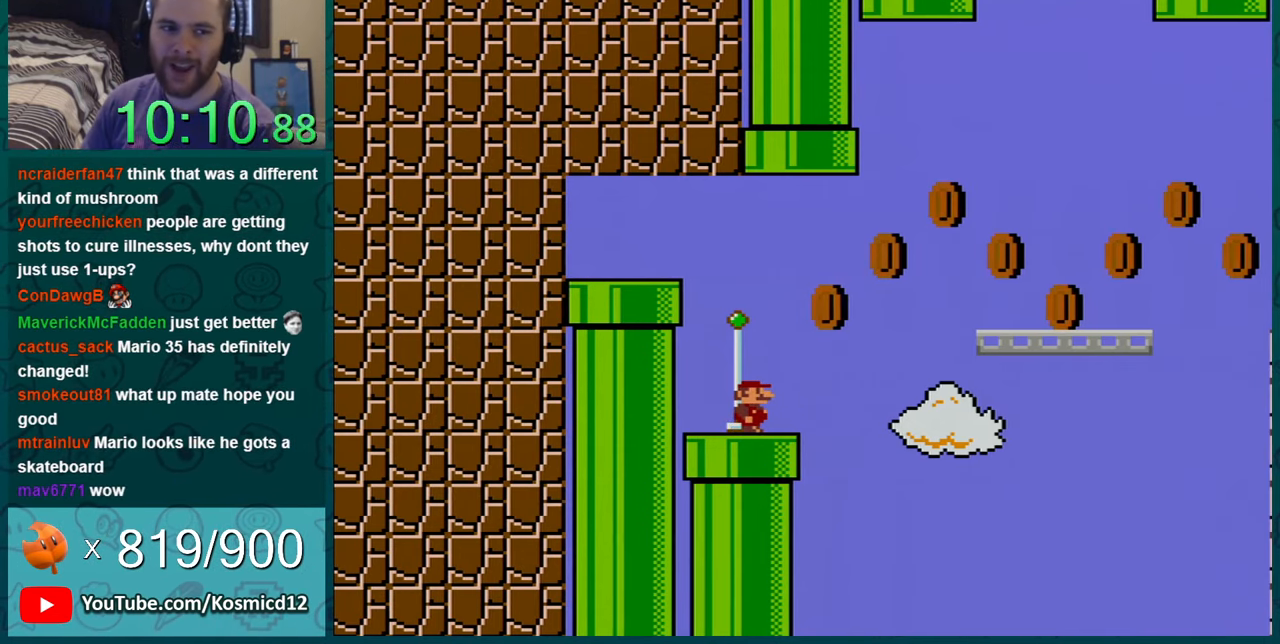
{"buttons": ["Y"], "events": []}
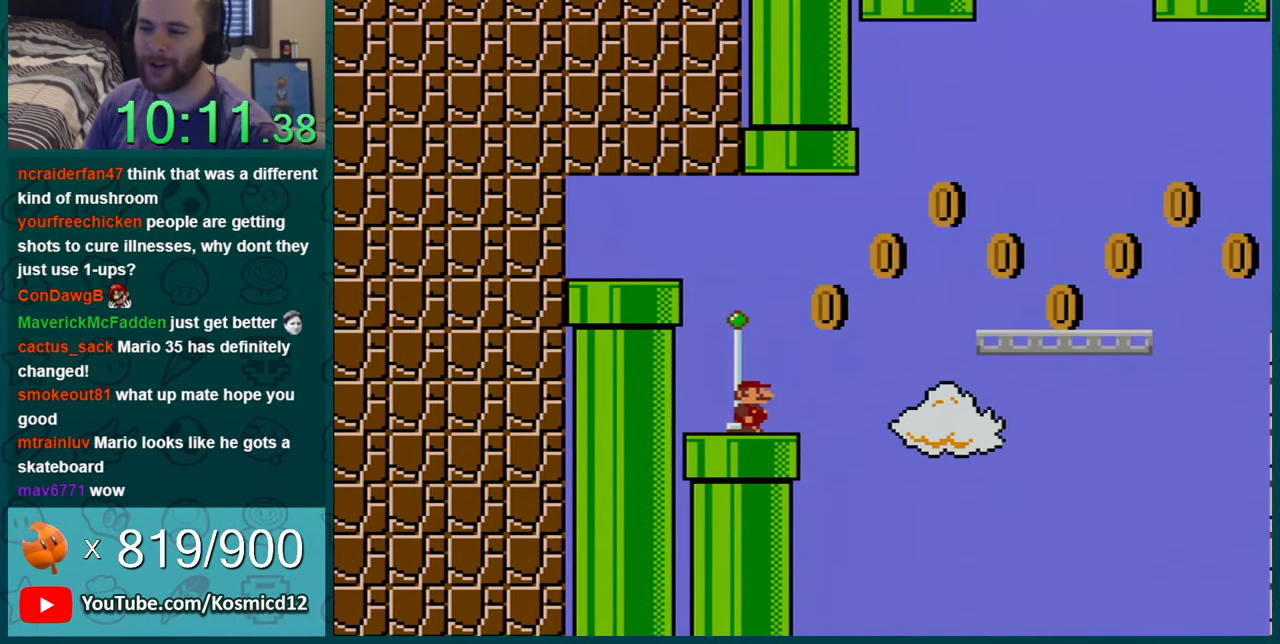
{"buttons": ["Y", "DPAD_LEFT"], "events": [[484, "DPAD_LEFT", "down"]]}
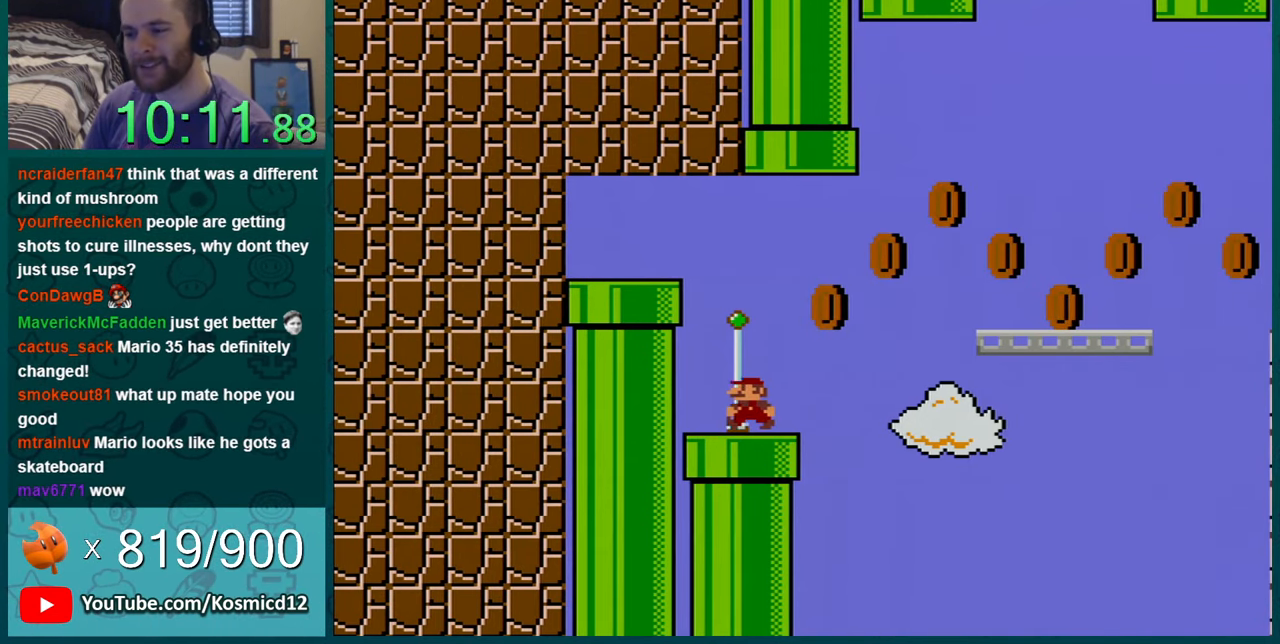
{"buttons": ["Y"], "events": [[333, "DPAD_LEFT", "up"]]}
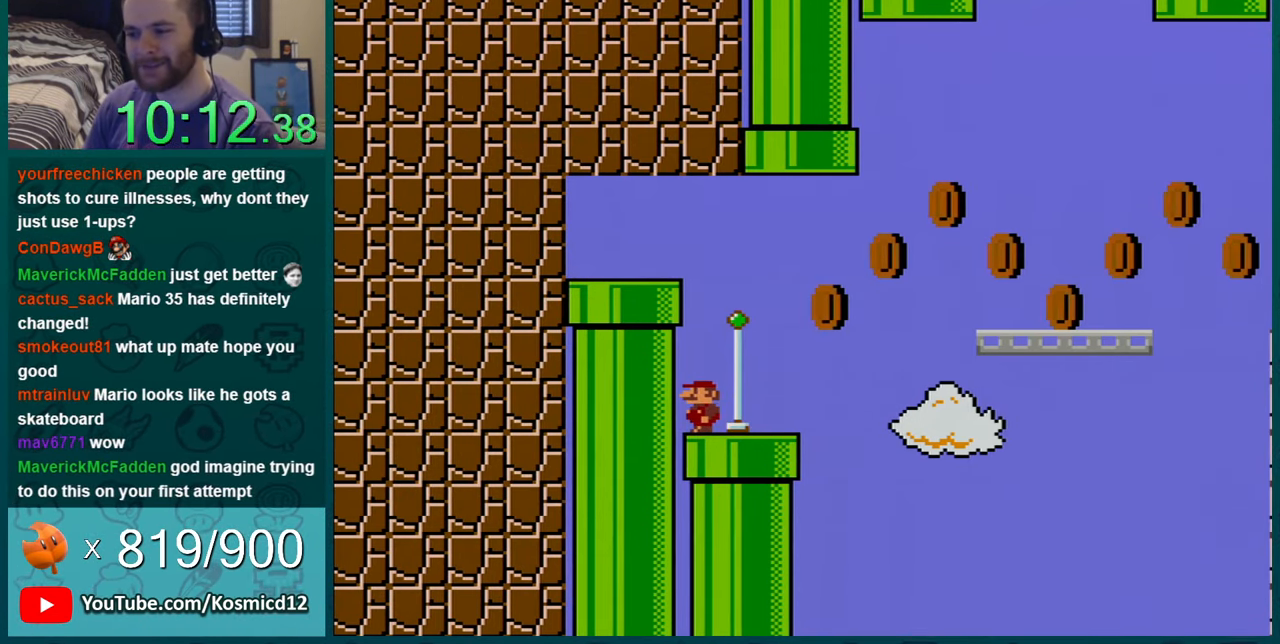
{"buttons": ["Y"], "events": []}
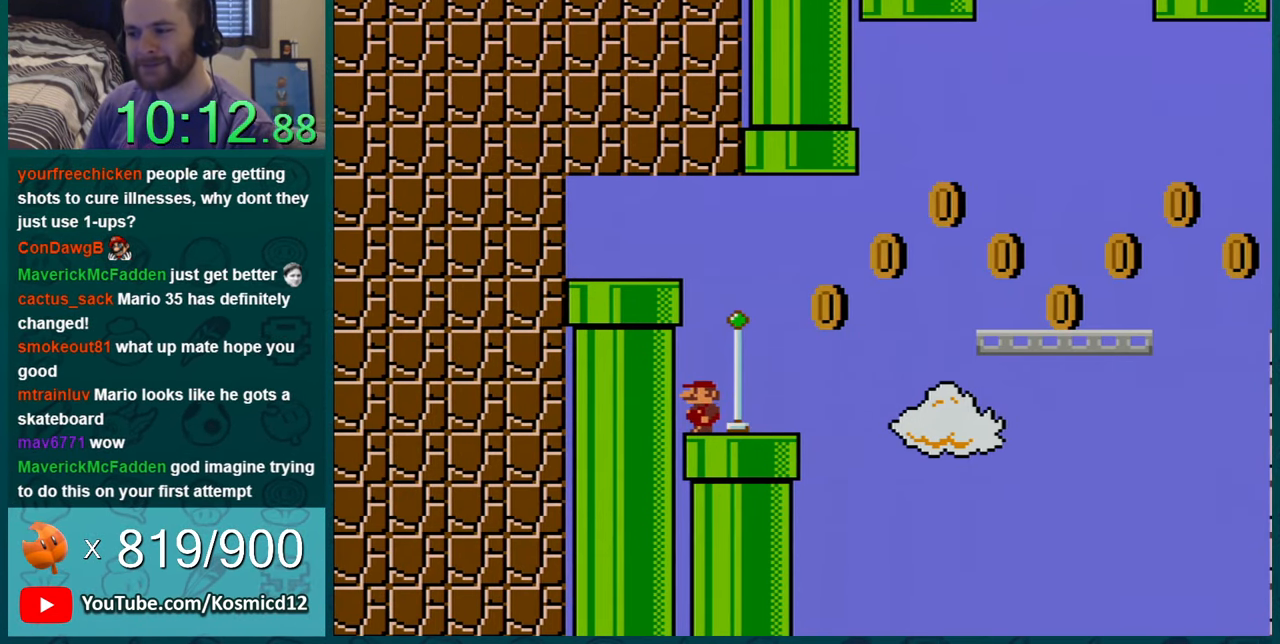
{"buttons": ["Y"], "events": []}
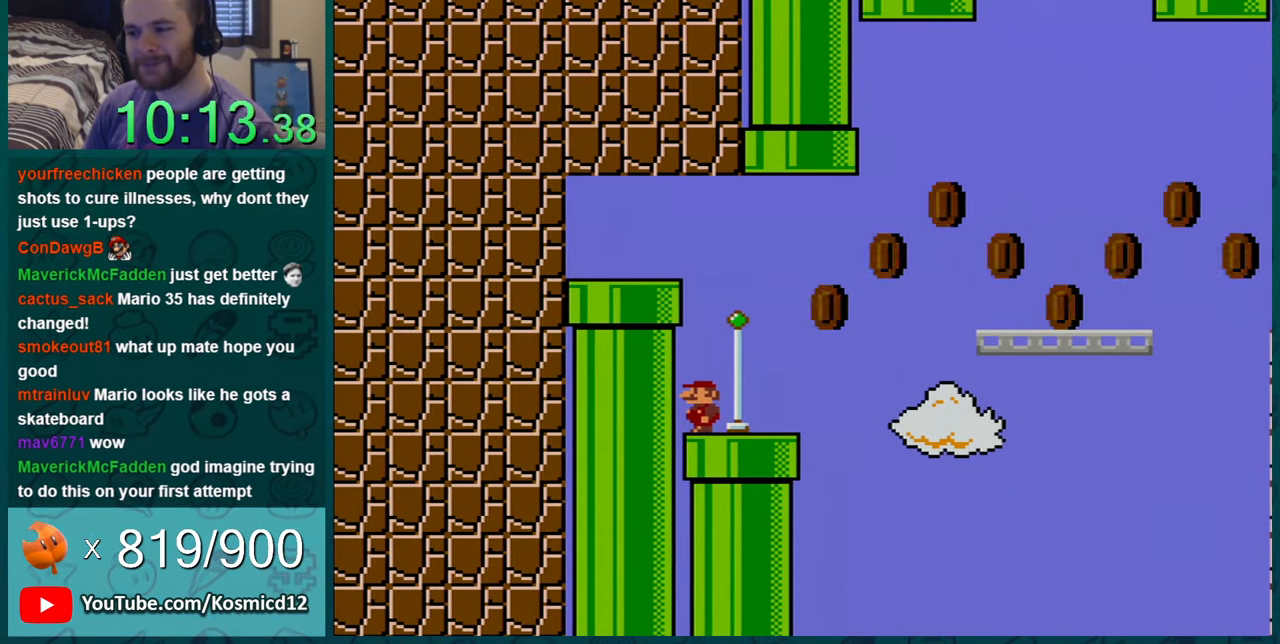
{"buttons": ["B", "Y", "DPAD_RIGHT"], "events": [[100, "DPAD_RIGHT", "down"], [501, "B", "down"]]}
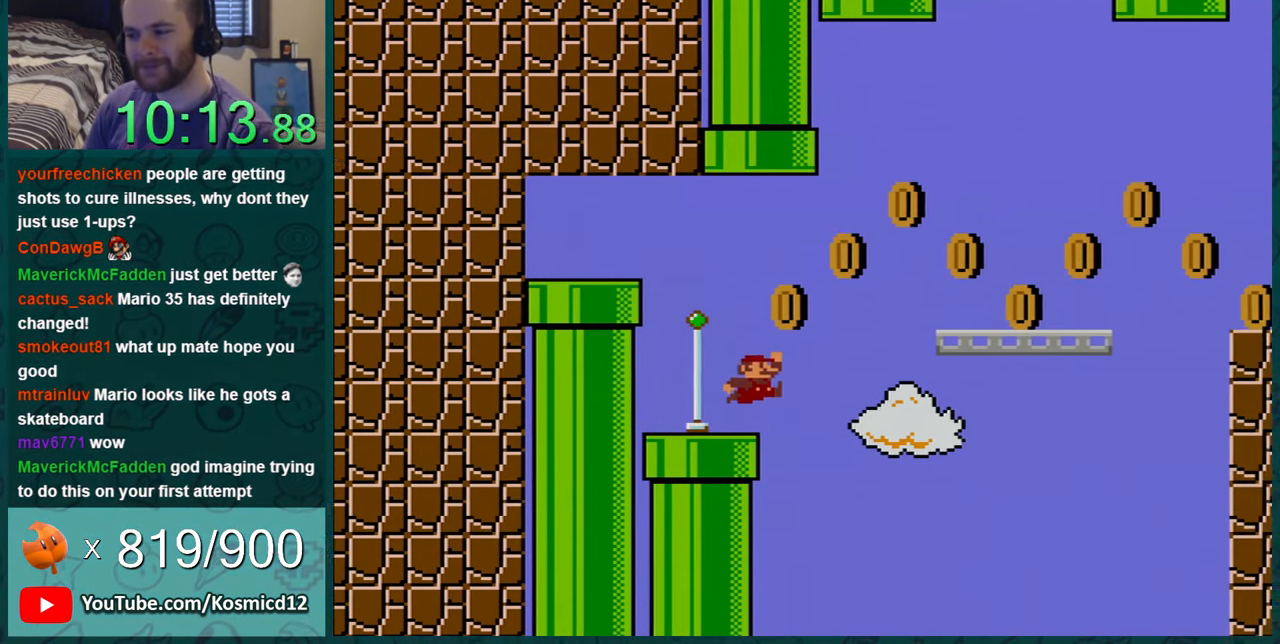
{"buttons": ["B", "Y", "DPAD_RIGHT"], "events": []}